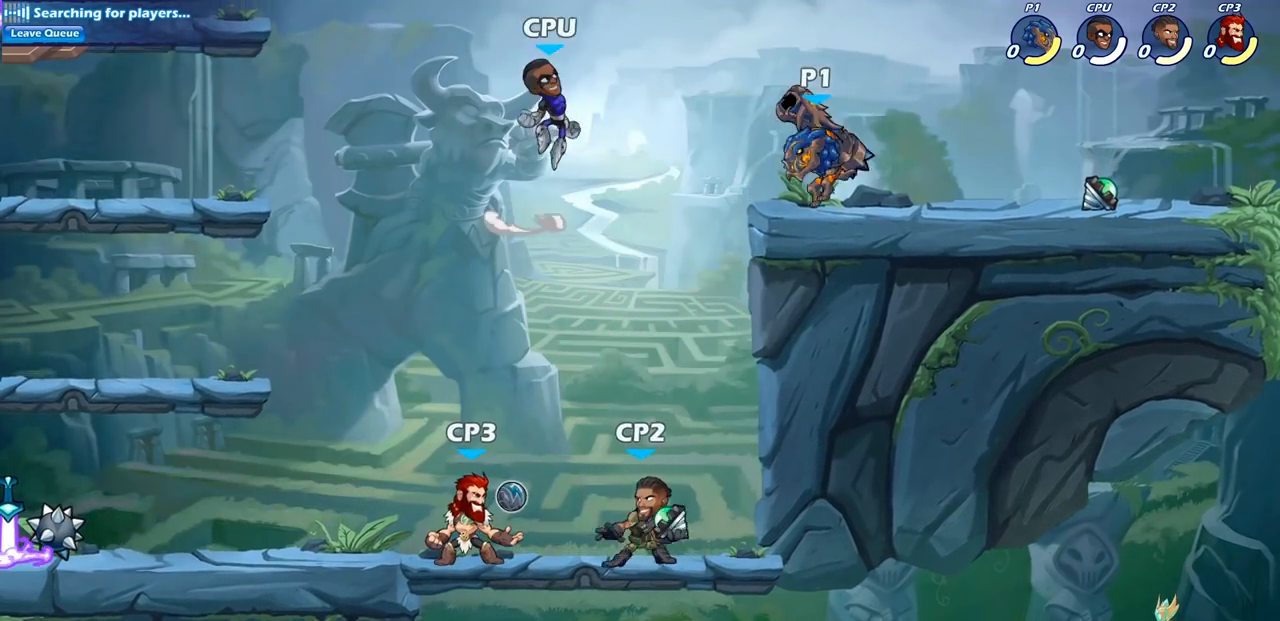
Gameplay with a controller (PlayStation layout); each line is a JSON object with the inputs held at the frame after it. "events" lists button and stick changes between this image and that frame as [ms after this image, input, new state], when the widget could be followed in between. Not read: L3 R3 right_stick.
{"buttons": ["CIRCLE"], "left_stick": "down-left", "events": [[67, "R1", "down"], [67, "R2", "down"], [117, "CIRCLE", "down"], [217, "R1", "up"], [217, "R2", "up"]]}
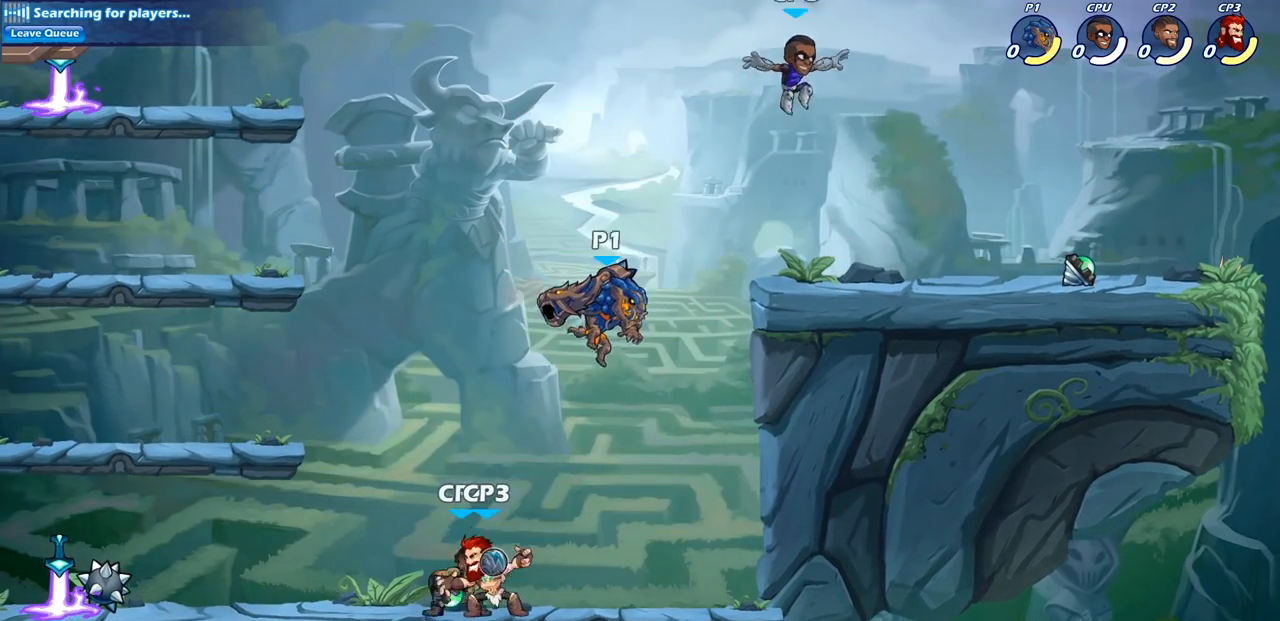
{"buttons": [], "left_stick": "down-left", "events": [[183, "CIRCLE", "up"], [250, "CIRCLE", "down"], [383, "CIRCLE", "up"]]}
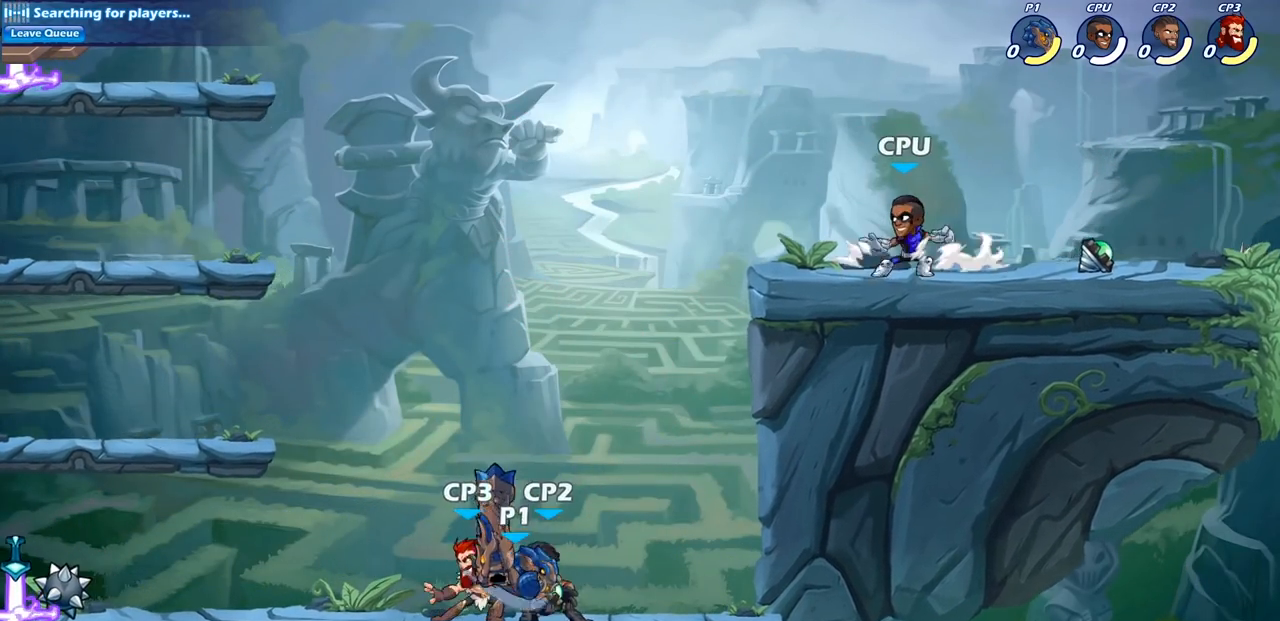
{"buttons": [], "left_stick": "center", "events": [[33, "left_stick", "center"]]}
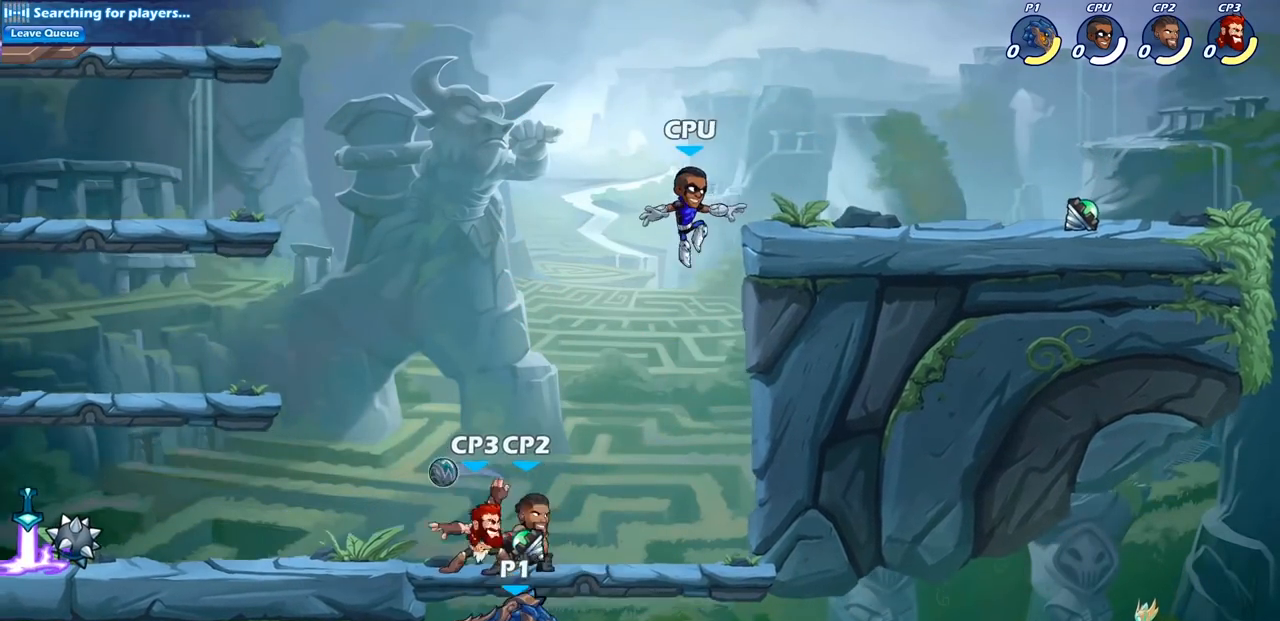
{"buttons": ["SQUARE"], "left_stick": "up", "events": [[67, "left_stick", "right"], [233, "left_stick", "up-left"], [250, "CROSS", "down"], [400, "CROSS", "up"], [400, "left_stick", "up"], [467, "SQUARE", "down"]]}
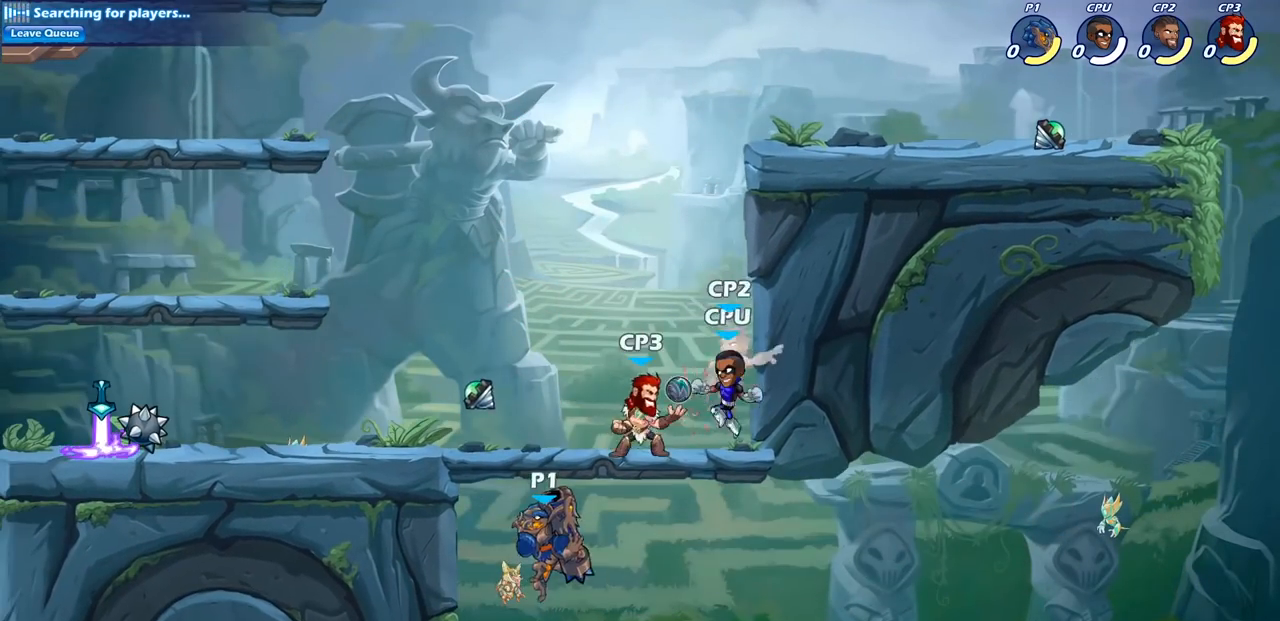
{"buttons": [], "left_stick": "left", "events": [[33, "SQUARE", "up"], [217, "left_stick", "left"]]}
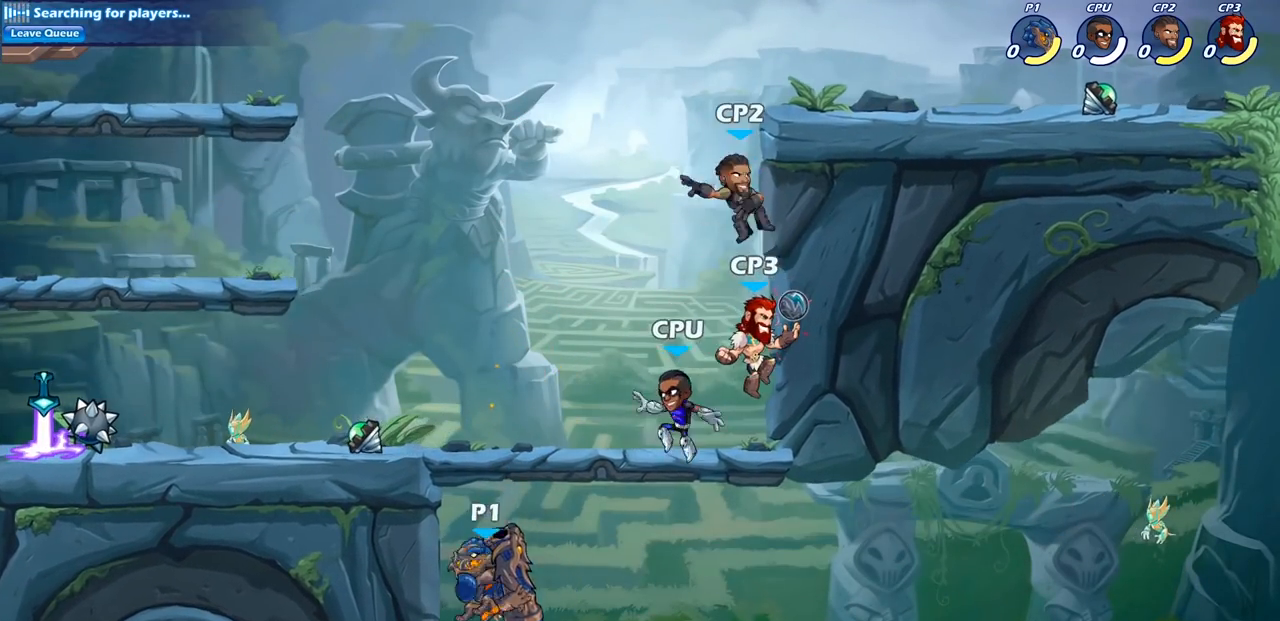
{"buttons": [], "left_stick": "center", "events": [[200, "CROSS", "down"], [200, "left_stick", "up-right"], [300, "CIRCLE", "down"], [300, "CROSS", "up"], [367, "left_stick", "center"], [417, "CIRCLE", "up"]]}
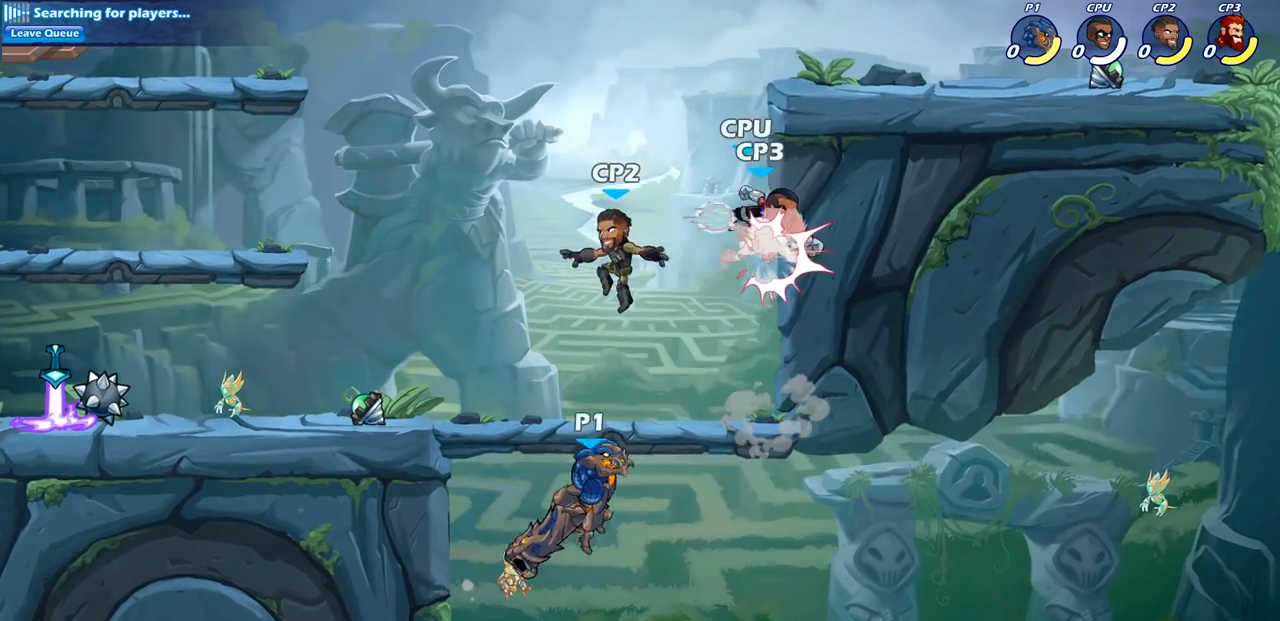
{"buttons": [], "left_stick": "right", "events": [[150, "left_stick", "down"], [233, "left_stick", "right"]]}
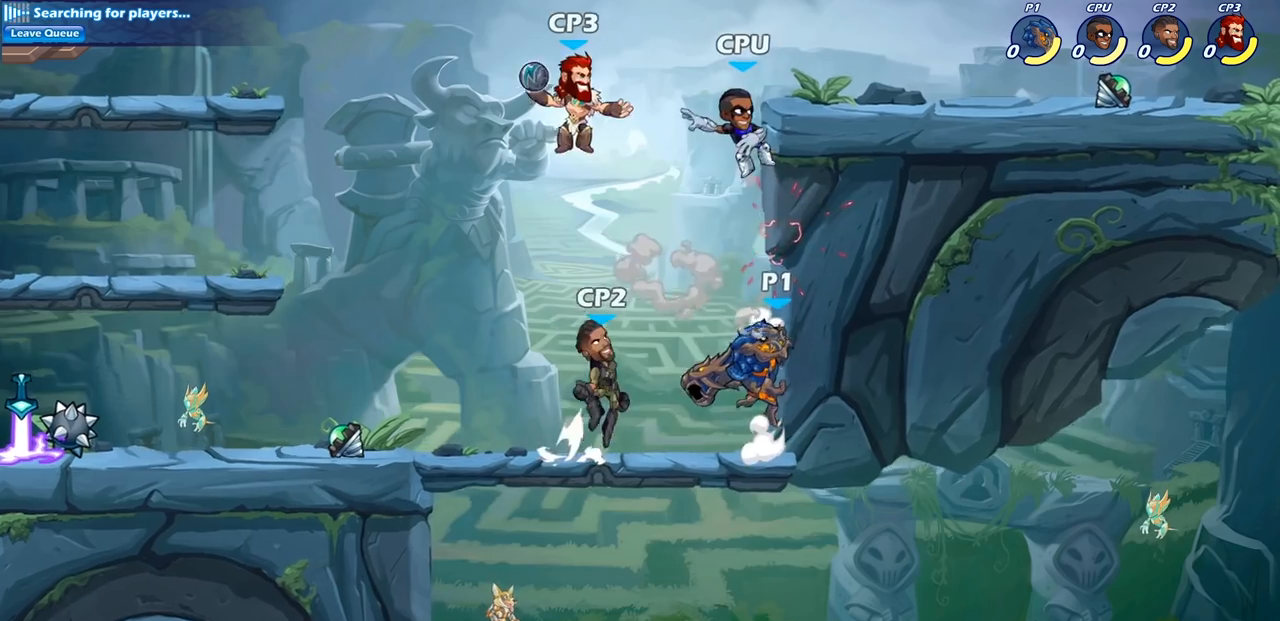
{"buttons": ["R1", "R2"], "left_stick": "up-left", "events": [[67, "left_stick", "up"], [117, "CROSS", "down"], [117, "left_stick", "up-left"], [250, "CROSS", "up"], [350, "R2", "down"], [367, "R1", "down"]]}
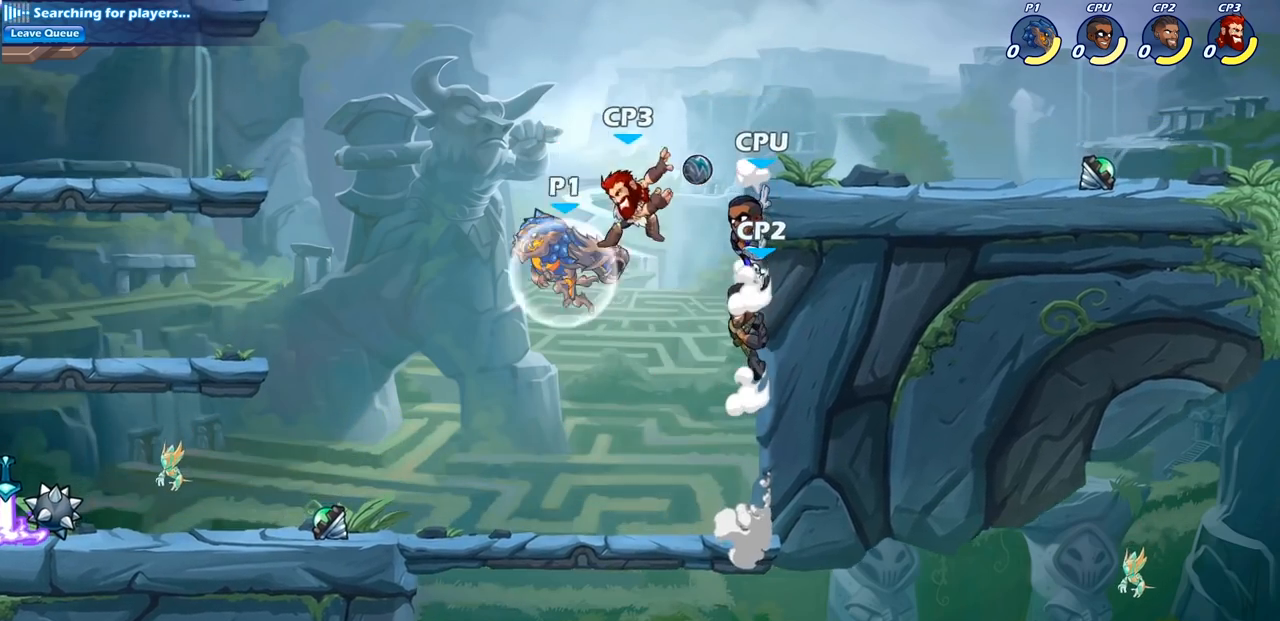
{"buttons": [], "left_stick": "right", "events": [[83, "R1", "up"], [100, "R2", "up"], [117, "left_stick", "down-left"], [200, "left_stick", "down"], [350, "left_stick", "right"]]}
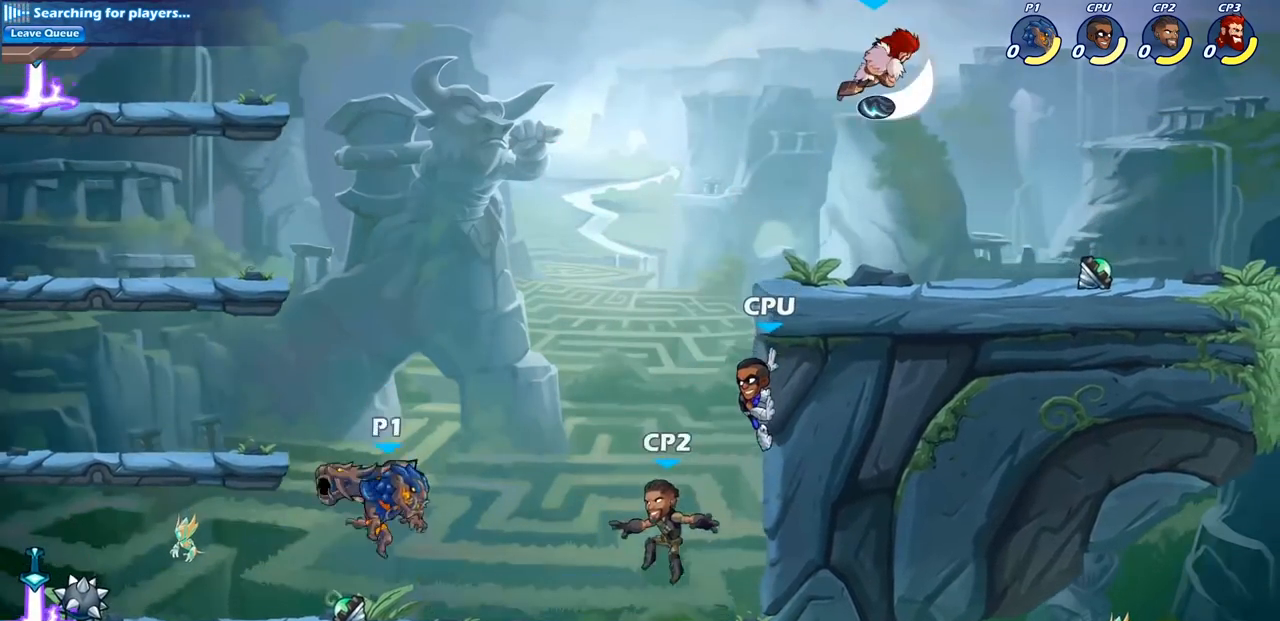
{"buttons": ["SQUARE"], "left_stick": "center", "events": [[100, "R2", "down"], [200, "left_stick", "center"], [217, "SQUARE", "down"], [250, "R2", "up"], [317, "SQUARE", "up"], [417, "SQUARE", "down"]]}
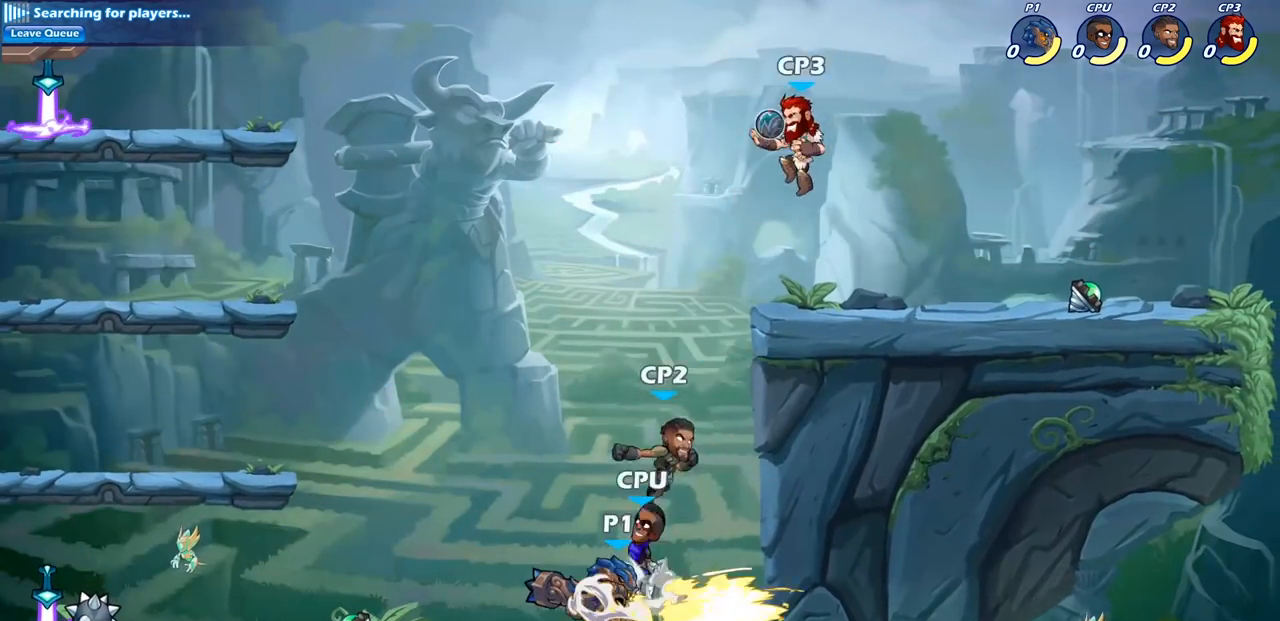
{"buttons": ["CROSS"], "left_stick": "up", "events": [[50, "SQUARE", "up"], [217, "SQUARE", "down"], [300, "SQUARE", "up"], [367, "left_stick", "up"], [417, "CROSS", "down"]]}
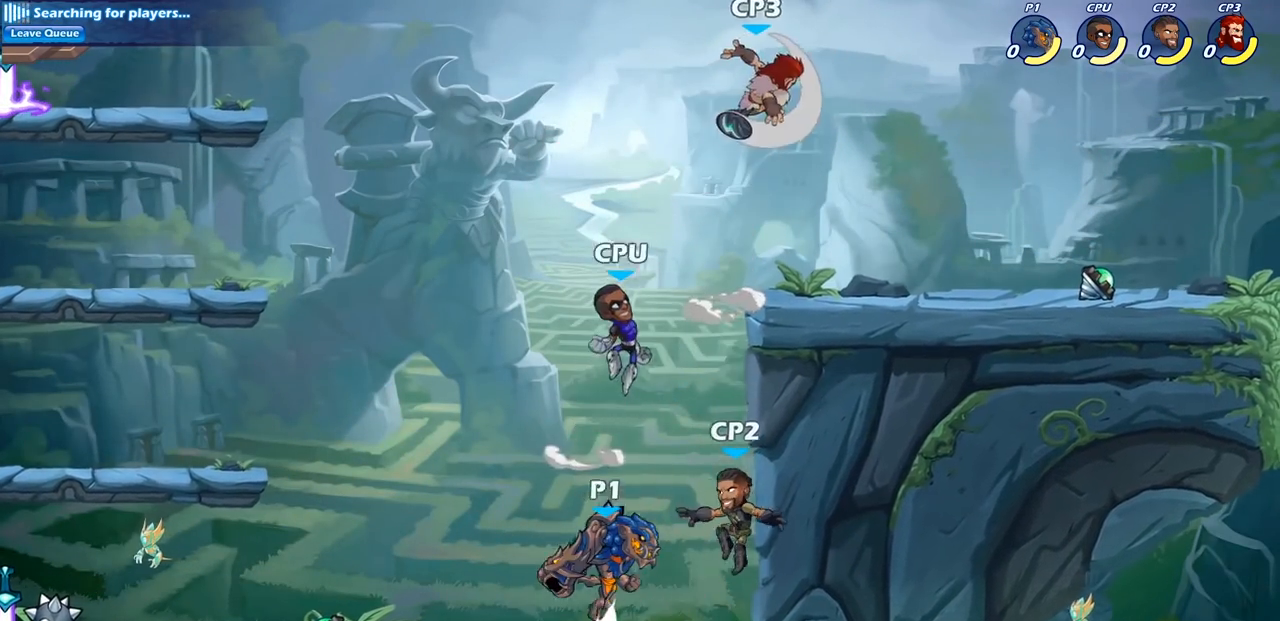
{"buttons": [], "left_stick": "up-left", "events": [[33, "SQUARE", "down"], [50, "CROSS", "up"], [67, "left_stick", "center"], [117, "SQUARE", "up"], [250, "left_stick", "up-left"]]}
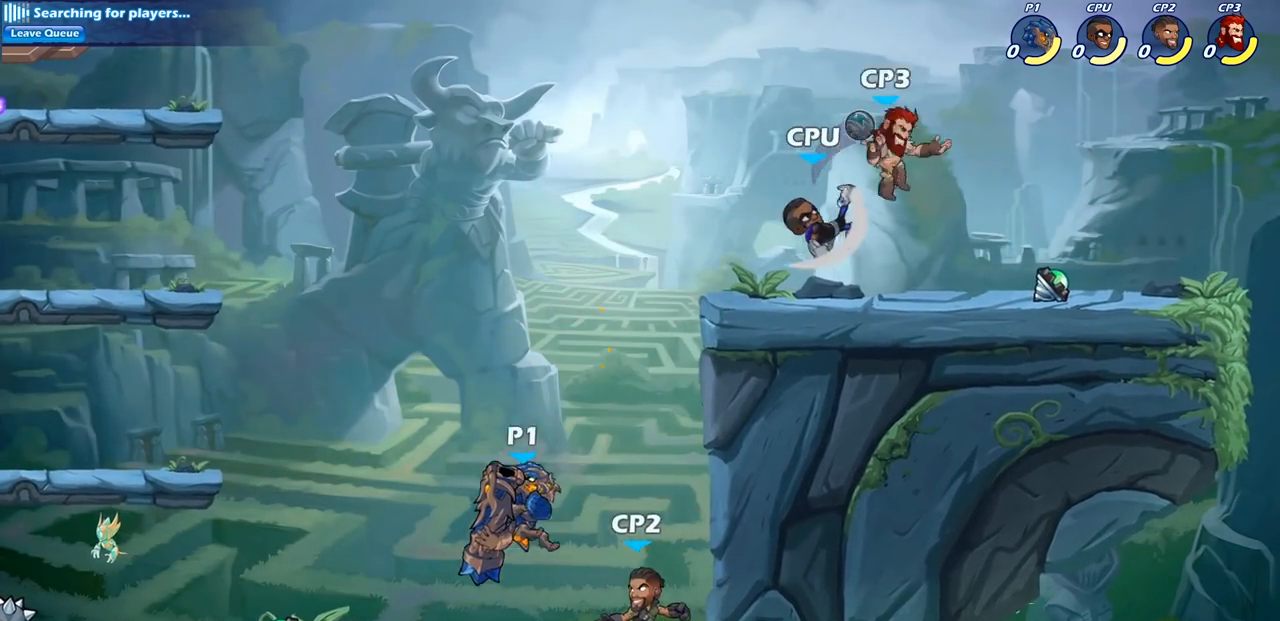
{"buttons": [], "left_stick": "center", "events": [[200, "left_stick", "up-right"], [267, "SQUARE", "down"], [367, "SQUARE", "up"], [400, "left_stick", "center"]]}
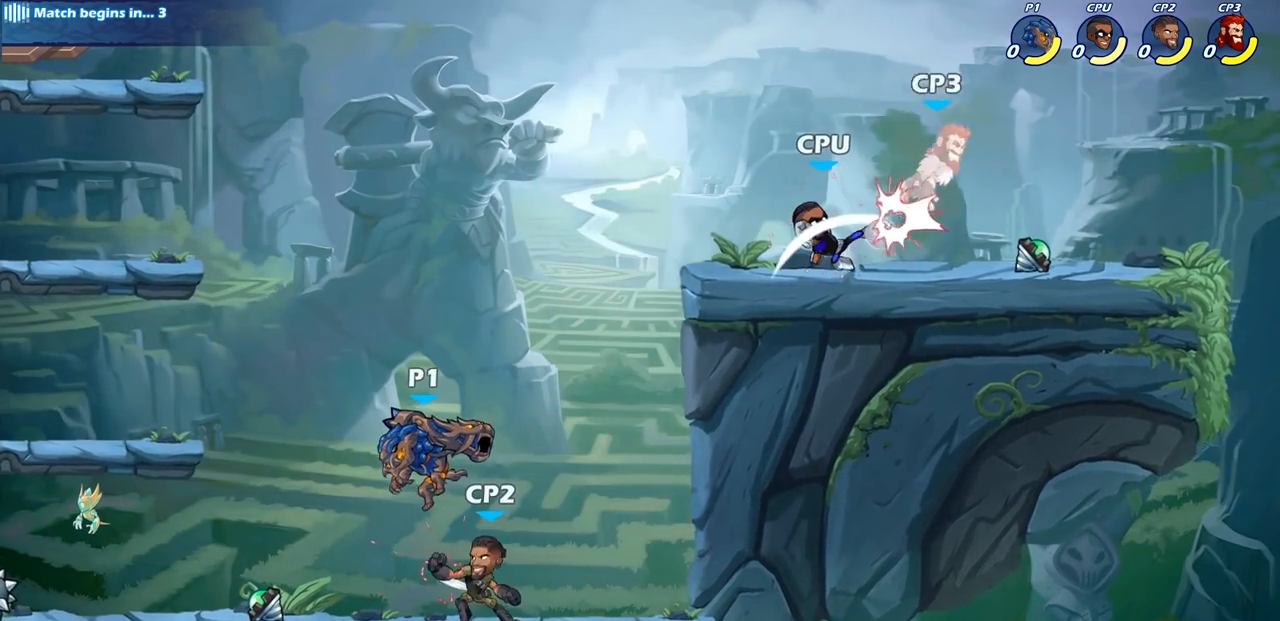
{"buttons": [], "left_stick": "right", "events": [[183, "CROSS", "down"], [333, "CROSS", "up"], [367, "left_stick", "right"]]}
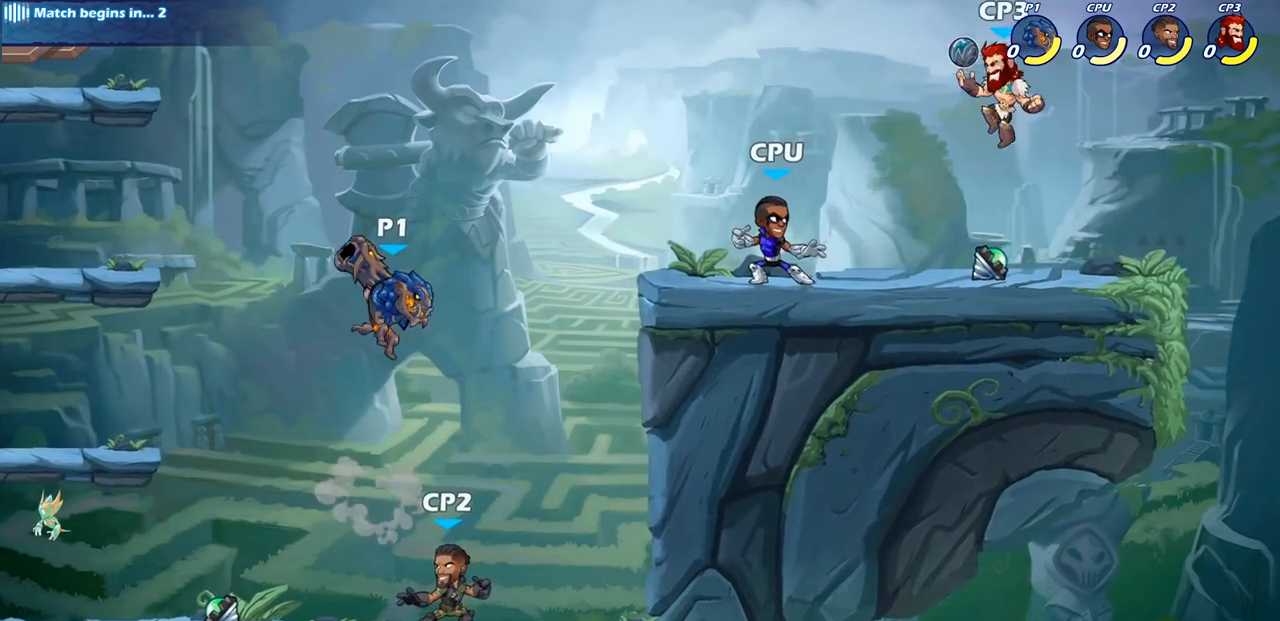
{"buttons": [], "left_stick": "down", "events": [[33, "left_stick", "down"], [67, "CIRCLE", "down"], [450, "CIRCLE", "up"]]}
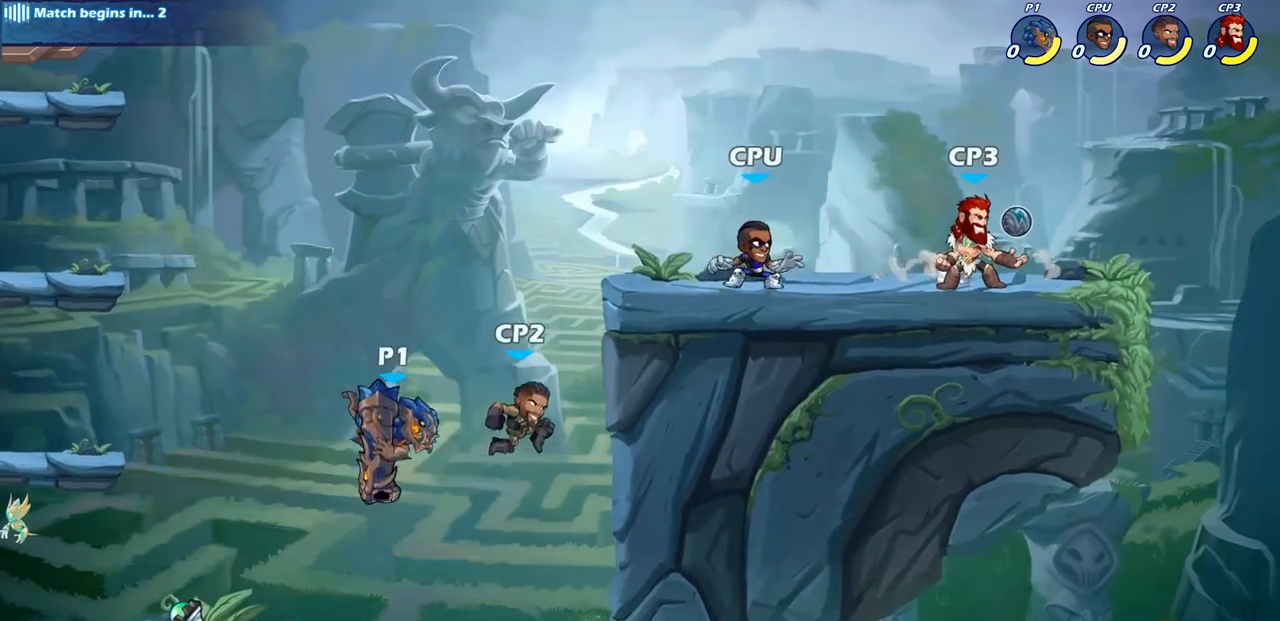
{"buttons": [], "left_stick": "right", "events": [[17, "left_stick", "center"], [133, "left_stick", "left"], [500, "left_stick", "right"]]}
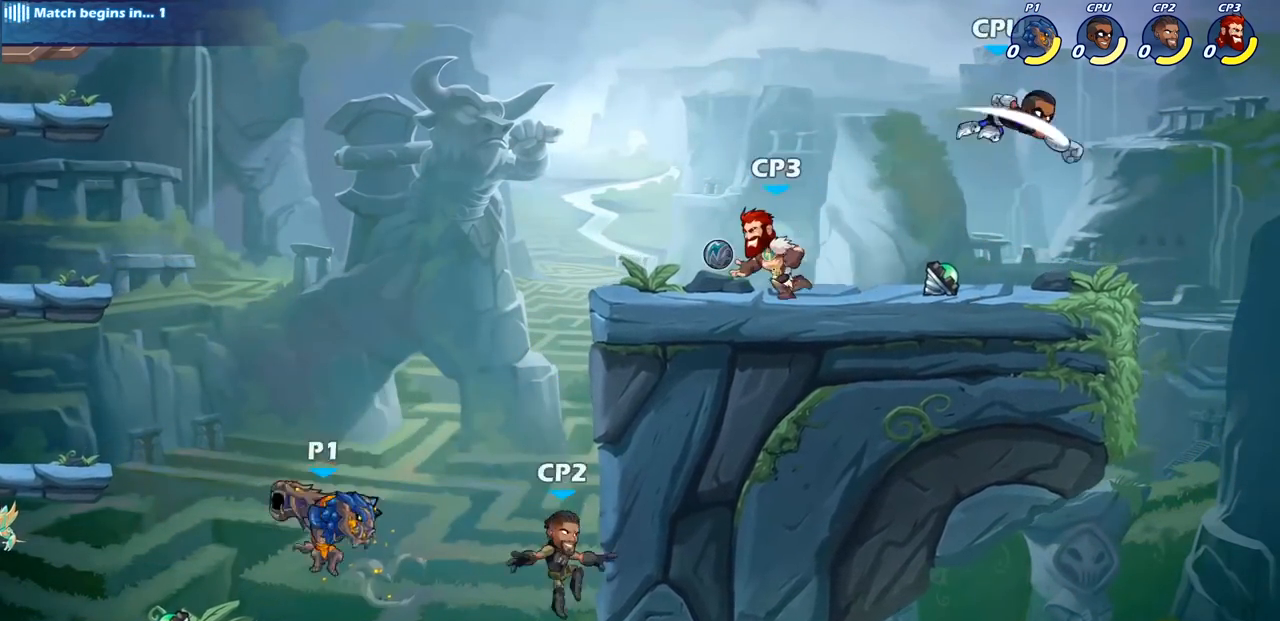
{"buttons": ["SQUARE"], "left_stick": "center", "events": [[217, "R2", "down"], [233, "R1", "down"], [267, "left_stick", "center"], [283, "SQUARE", "down"], [317, "R1", "up"], [317, "R2", "up"], [350, "SQUARE", "up"], [450, "SQUARE", "down"]]}
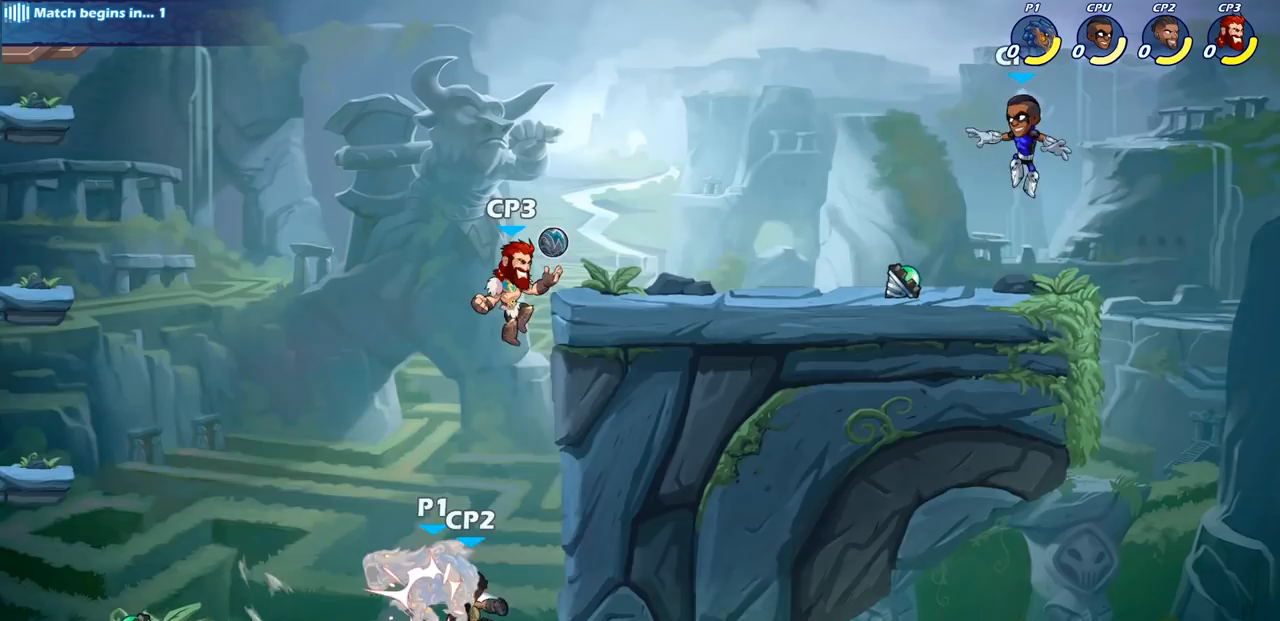
{"buttons": [], "left_stick": "center", "events": [[50, "SQUARE", "up"], [167, "SQUARE", "down"], [267, "SQUARE", "up"]]}
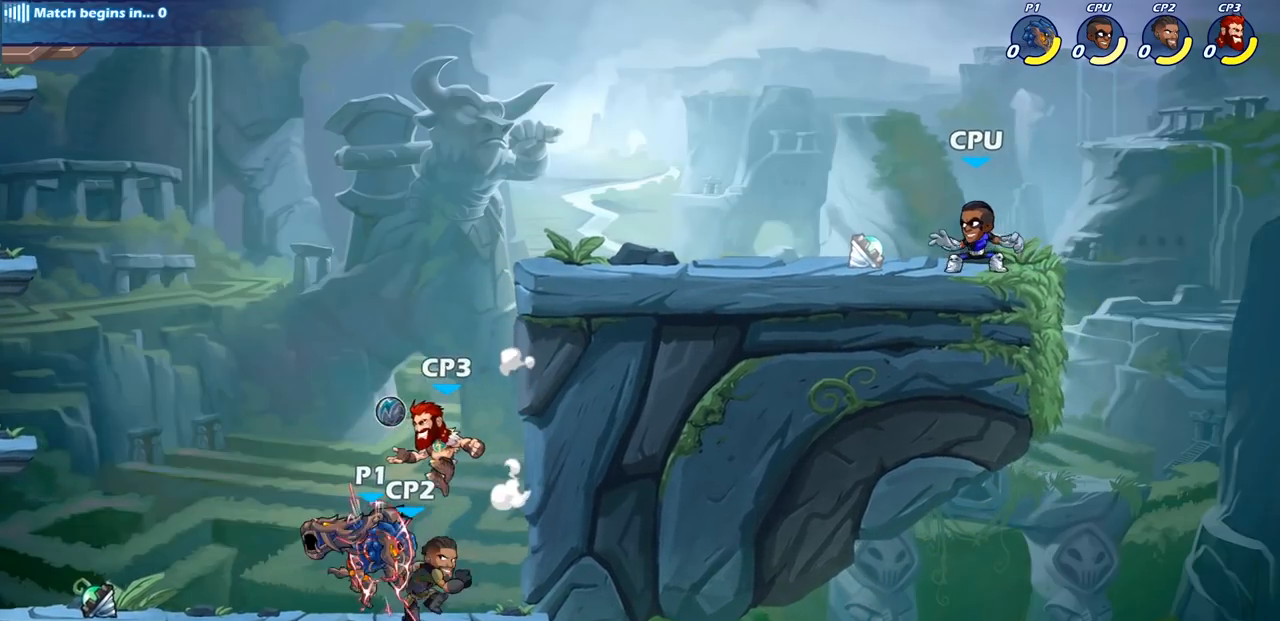
{"buttons": [], "left_stick": "left", "events": [[250, "left_stick", "left"]]}
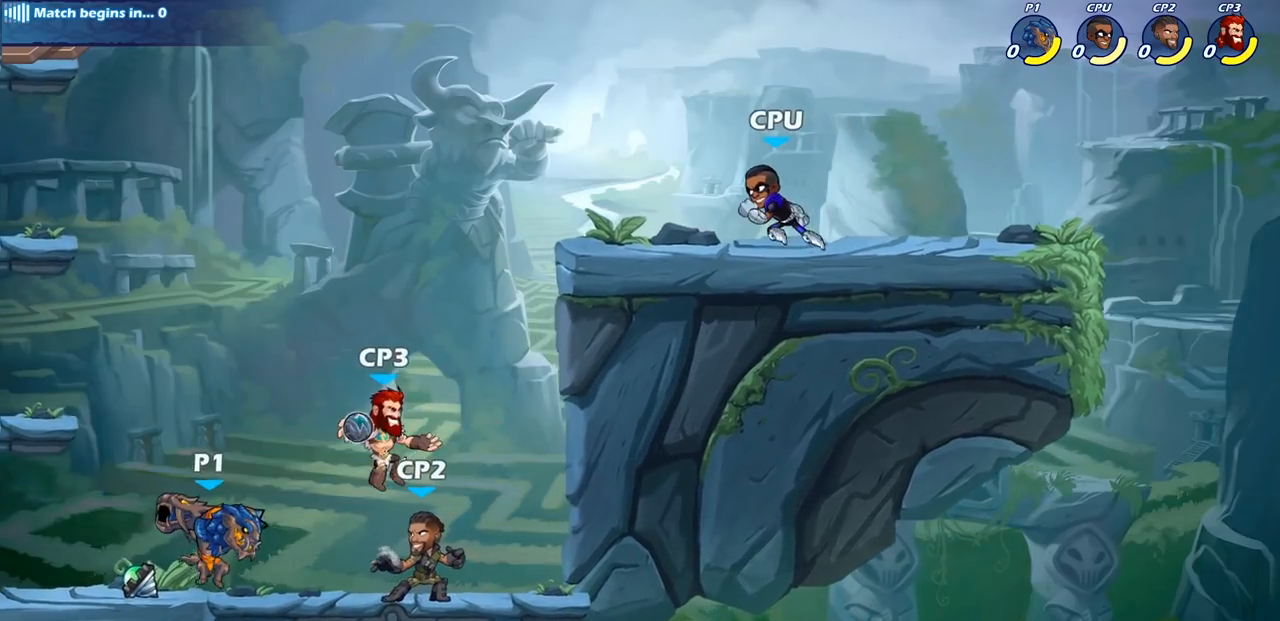
{"buttons": ["R1", "R2"], "left_stick": "right", "events": [[233, "left_stick", "right"], [483, "R1", "down"], [483, "R2", "down"]]}
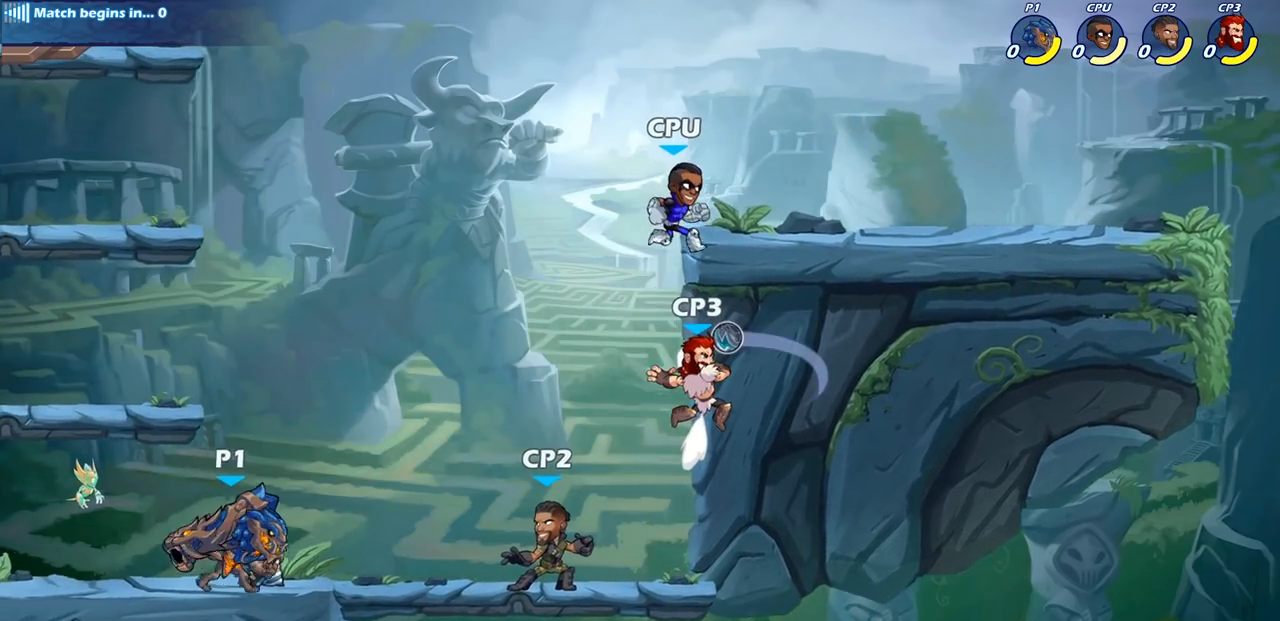
{"buttons": [], "left_stick": "center", "events": [[67, "SQUARE", "down"], [117, "left_stick", "center"], [133, "R1", "up"], [133, "R2", "up"], [183, "SQUARE", "up"]]}